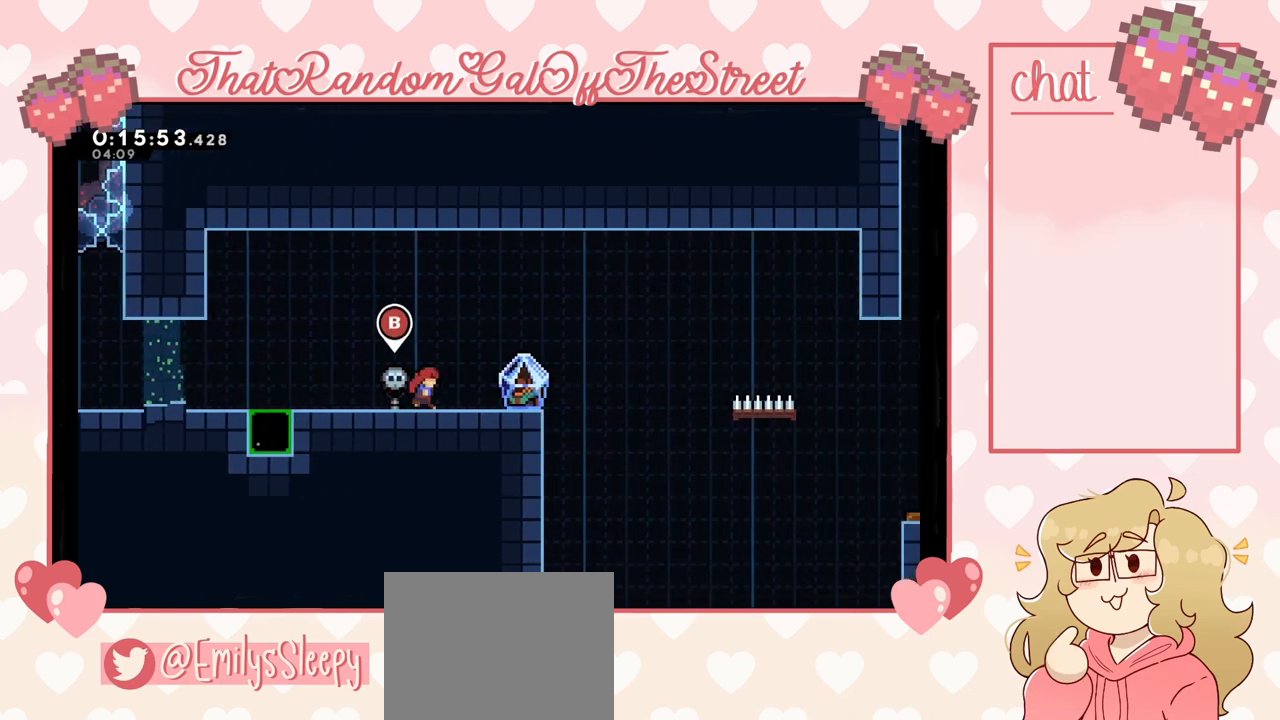
Gameplay with a controller (Xbox layout); each line is a JSON object with the inputs held at the frame after it. "events" lists button and stick changes between this image and that frame as [ms after this image, input, new state], when the widget could be followed in between.
{"buttons": ["L2"], "left_stick": "left", "right_stick": "center", "events": [[300, "left_stick", "left"], [333, "L2", "down"]]}
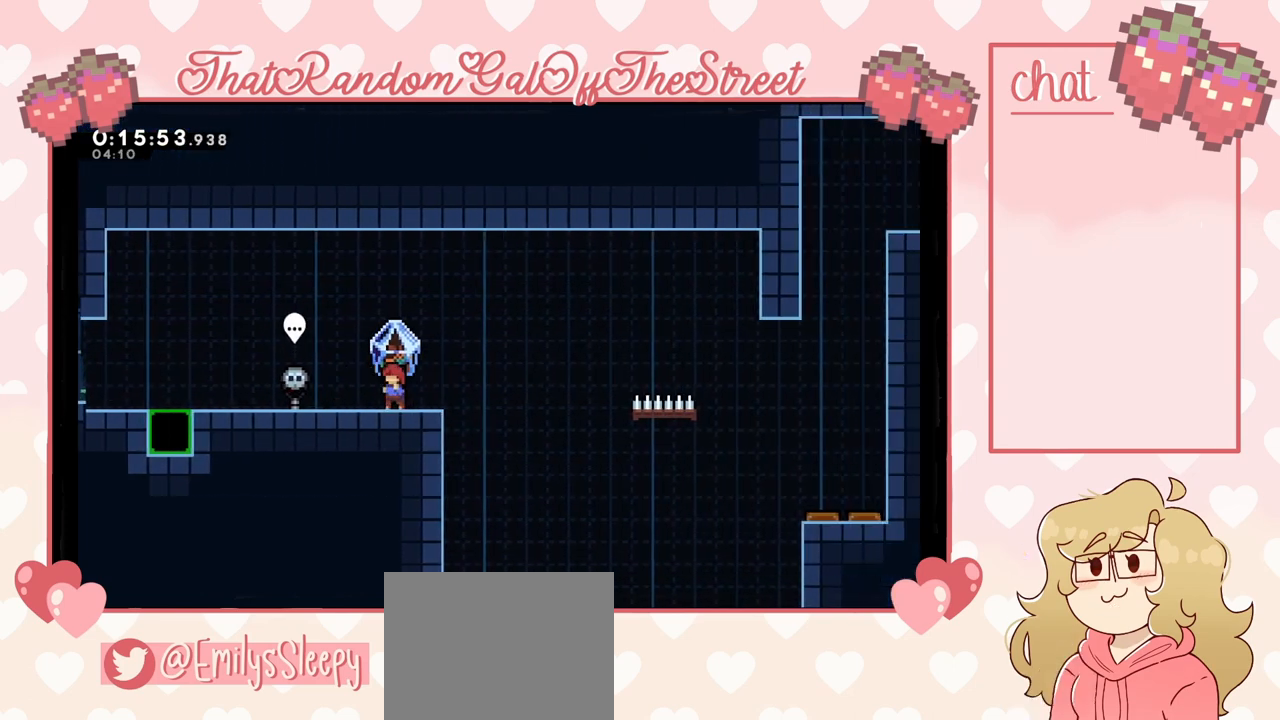
{"buttons": ["L2"], "left_stick": "left", "right_stick": "center", "events": []}
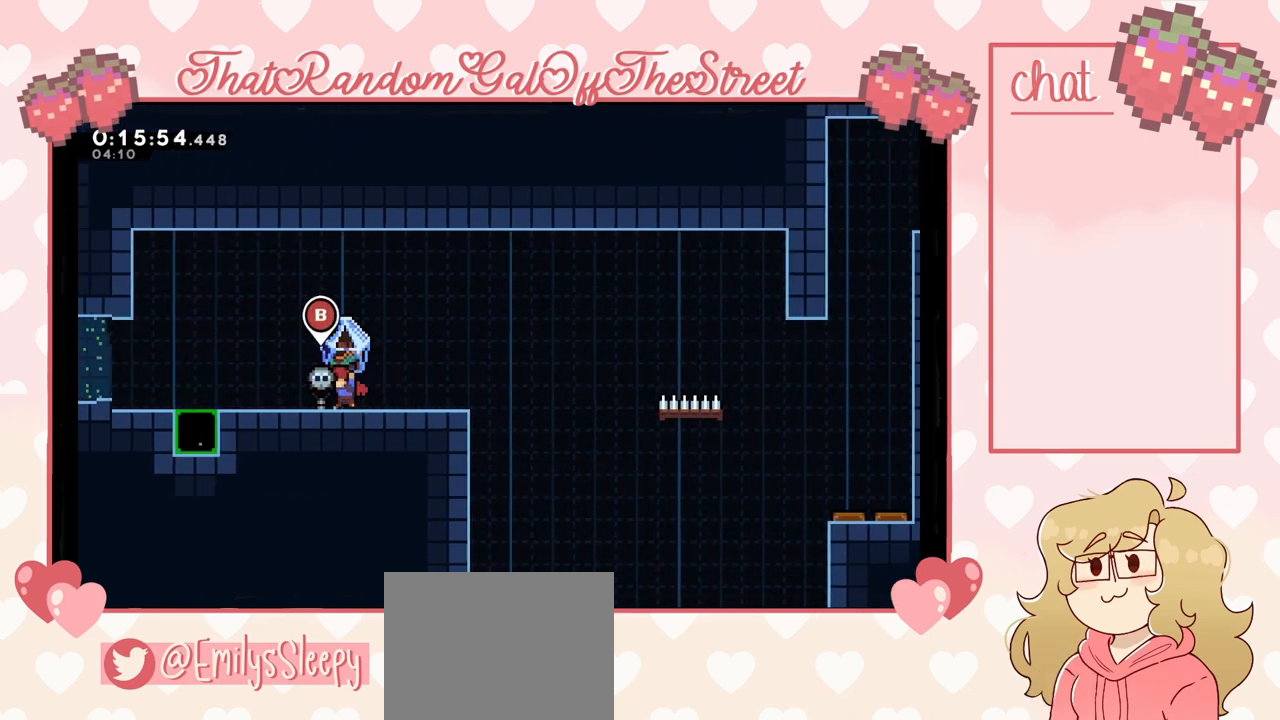
{"buttons": [], "left_stick": "left", "right_stick": "center", "events": [[433, "L2", "up"]]}
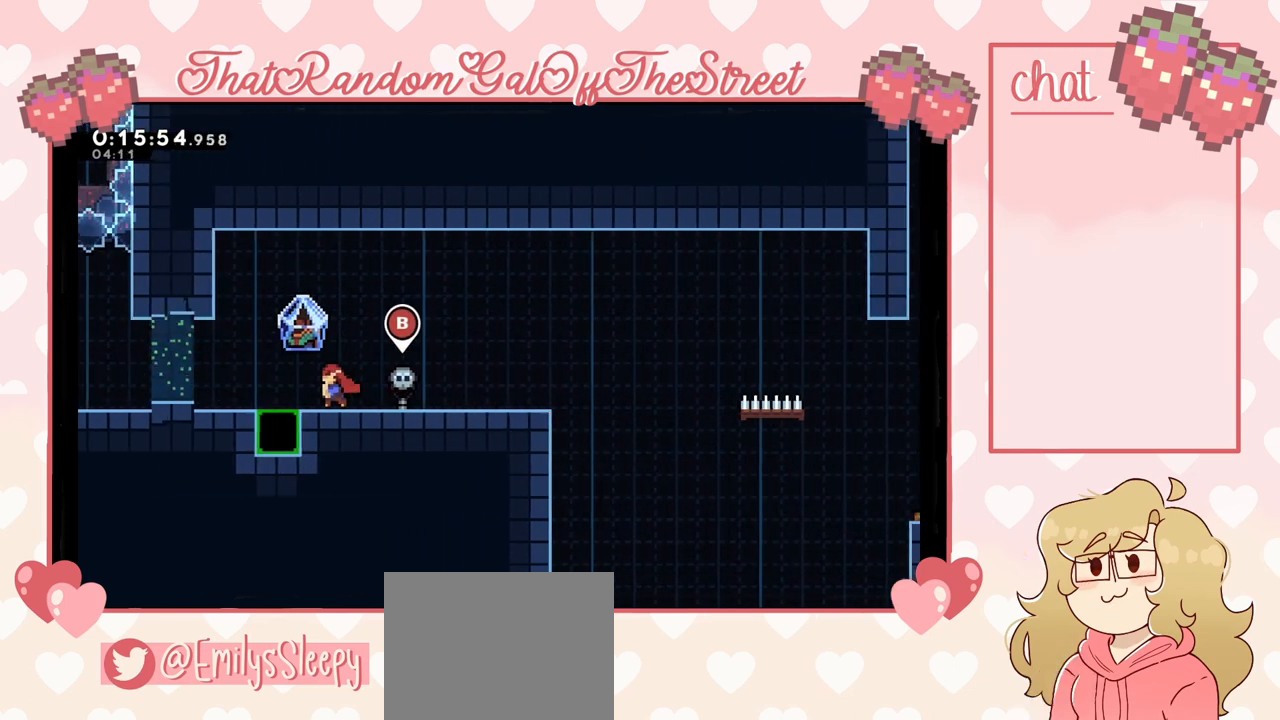
{"buttons": [], "left_stick": "left", "right_stick": "center", "events": [[67, "left_stick", "center"], [367, "left_stick", "left"]]}
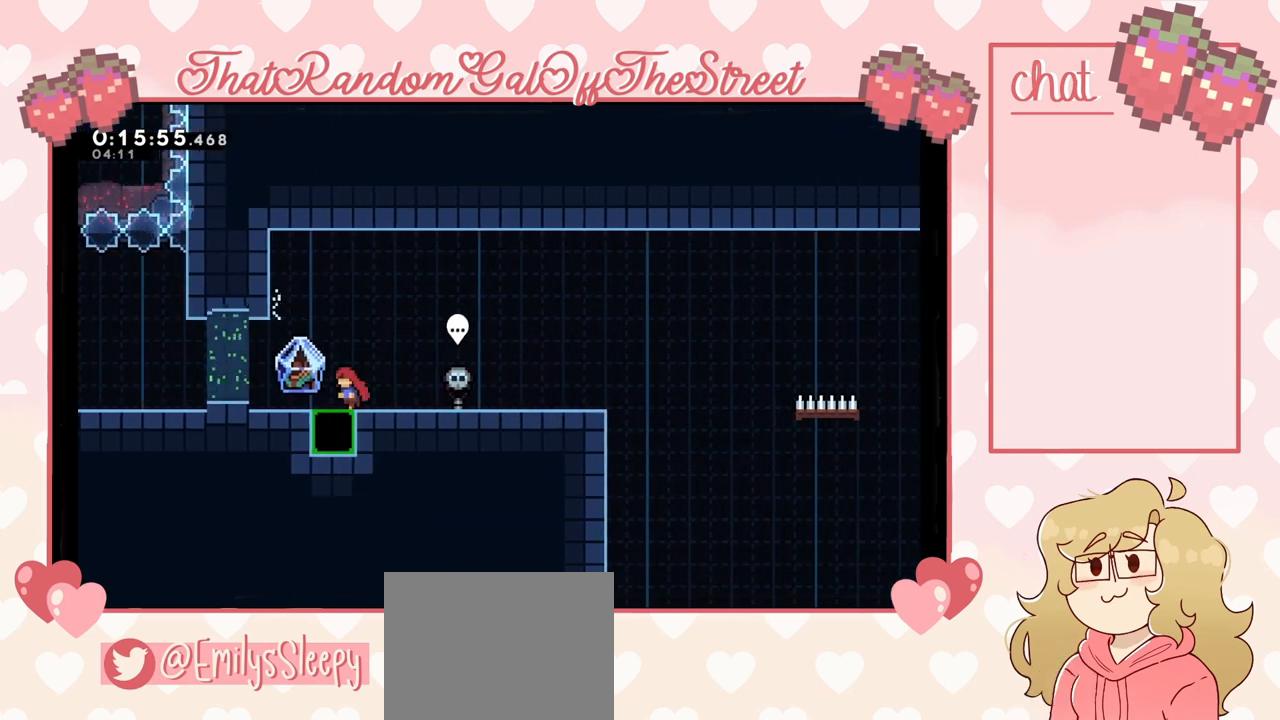
{"buttons": ["L2"], "left_stick": "left", "right_stick": "center", "events": [[33, "L2", "down"]]}
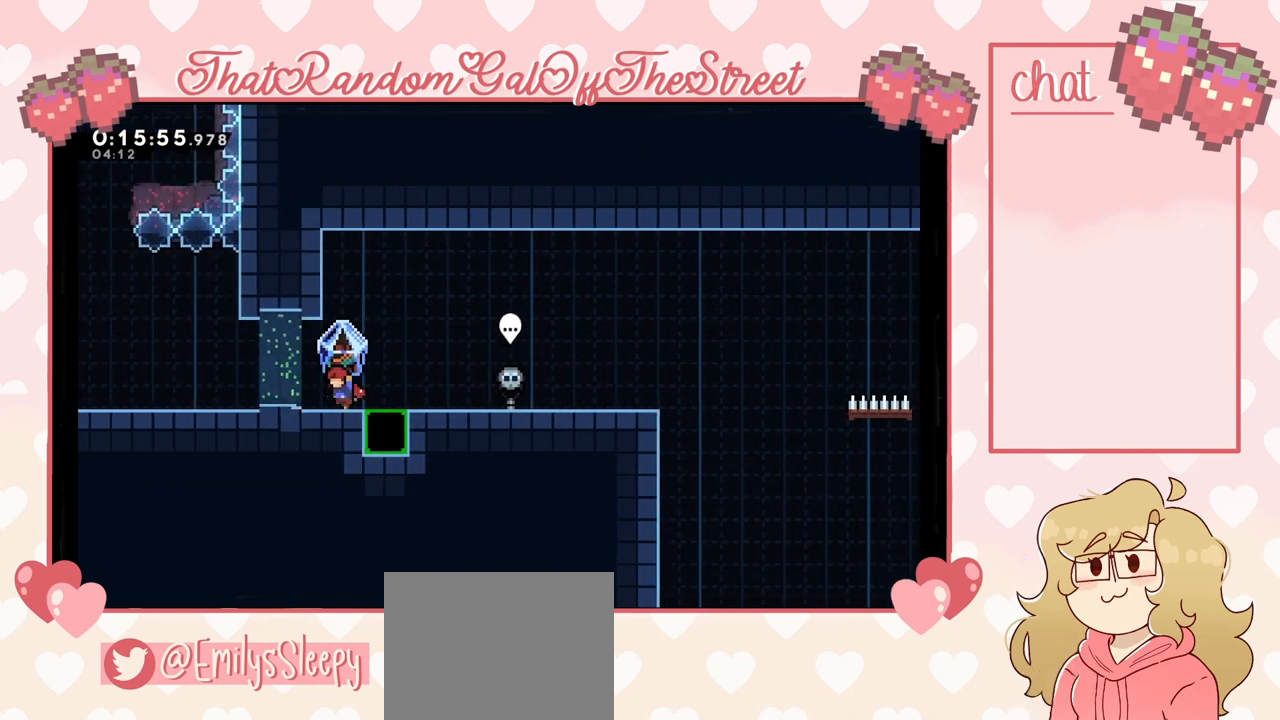
{"buttons": ["L2"], "left_stick": "left", "right_stick": "center", "events": []}
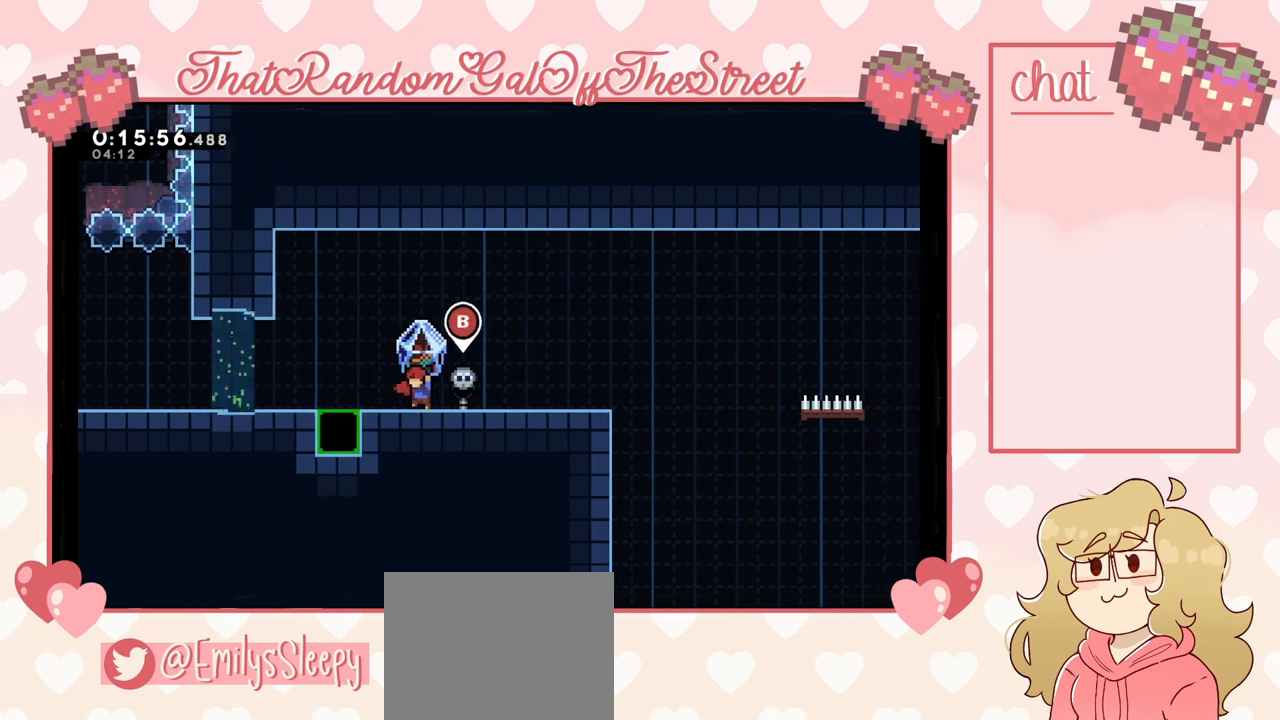
{"buttons": ["L2"], "left_stick": "left", "right_stick": "center", "events": []}
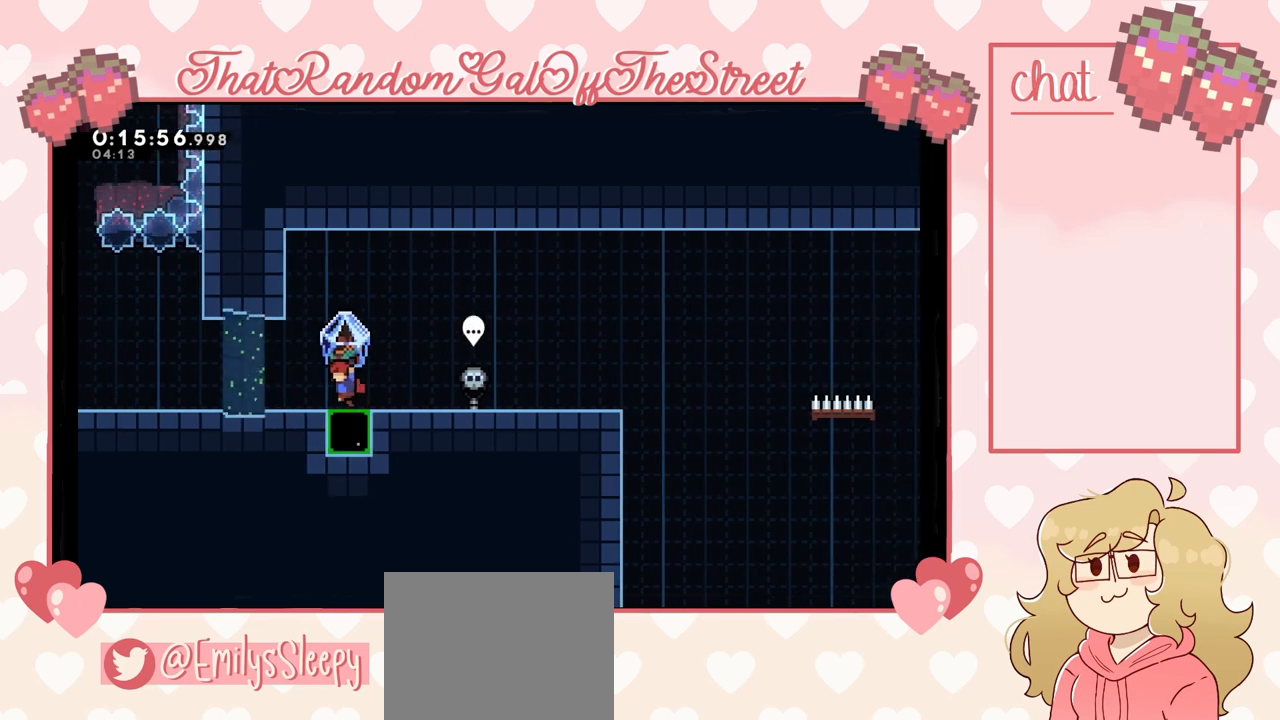
{"buttons": ["L2"], "left_stick": "left", "right_stick": "center", "events": []}
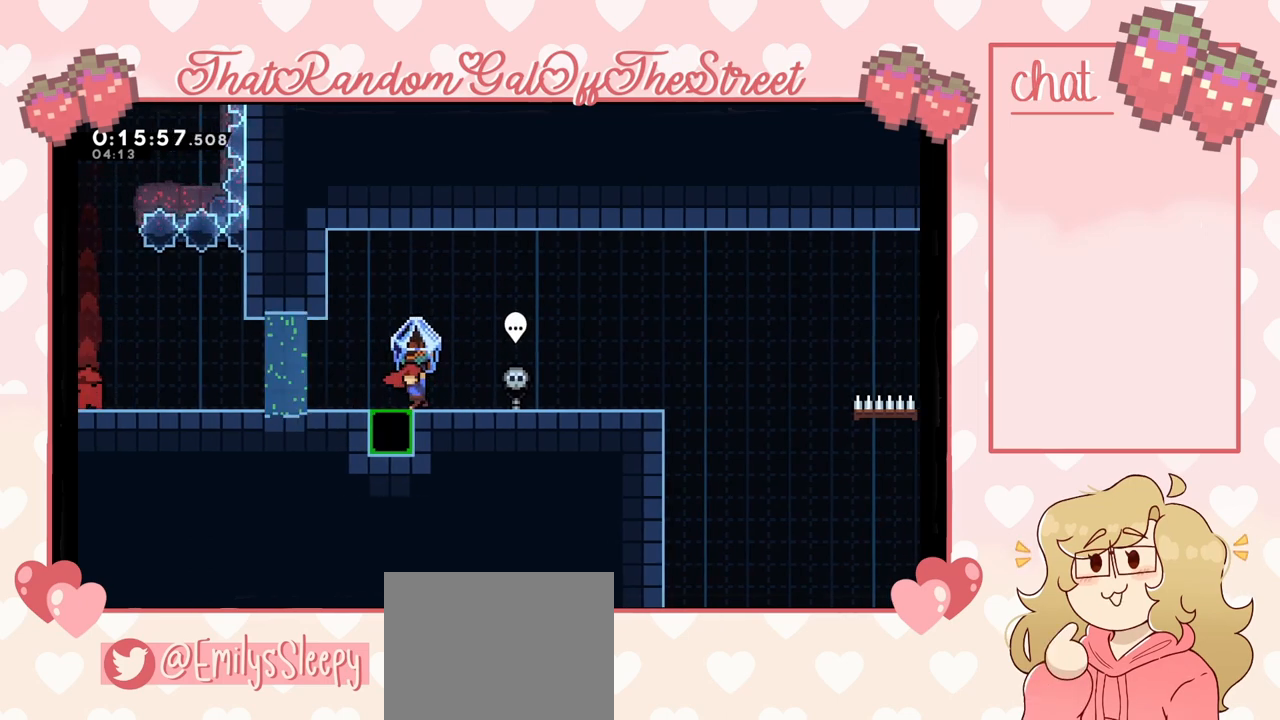
{"buttons": ["L2"], "left_stick": "left", "right_stick": "center", "events": []}
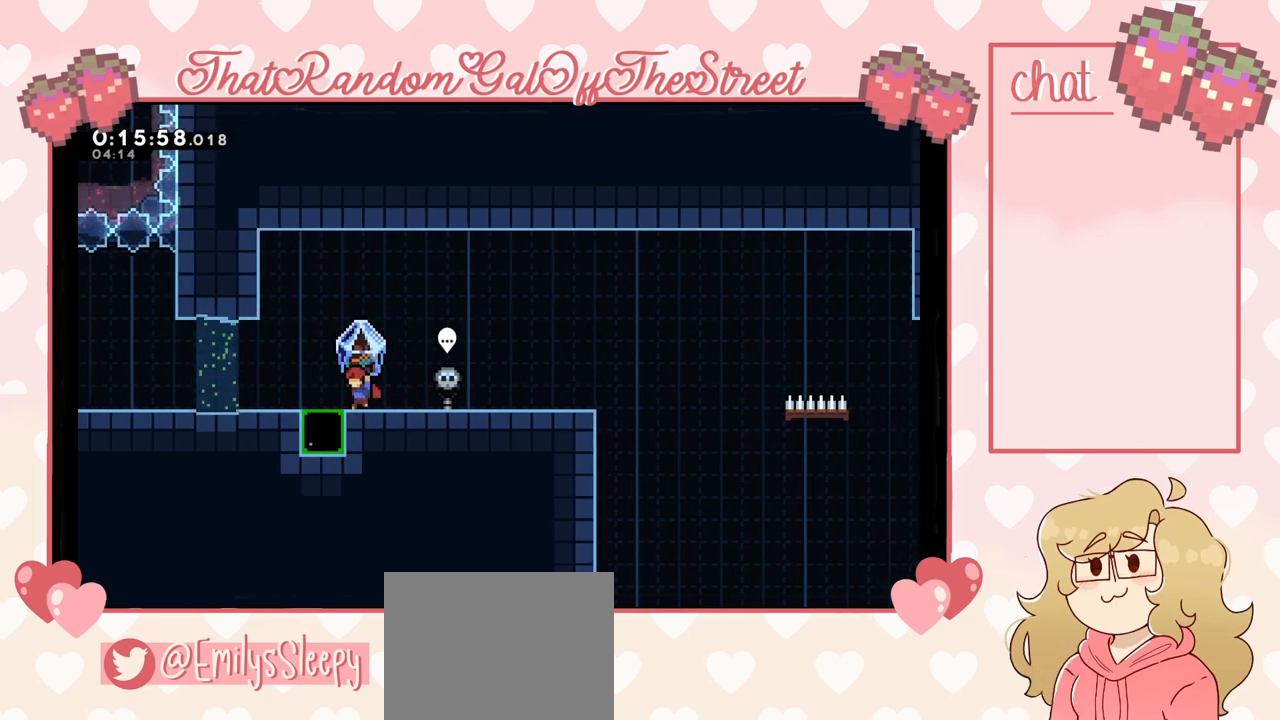
{"buttons": [], "left_stick": "left", "right_stick": "center", "events": [[33, "left_stick", "center"], [100, "left_stick", "down"], [333, "L2", "up"], [433, "left_stick", "left"]]}
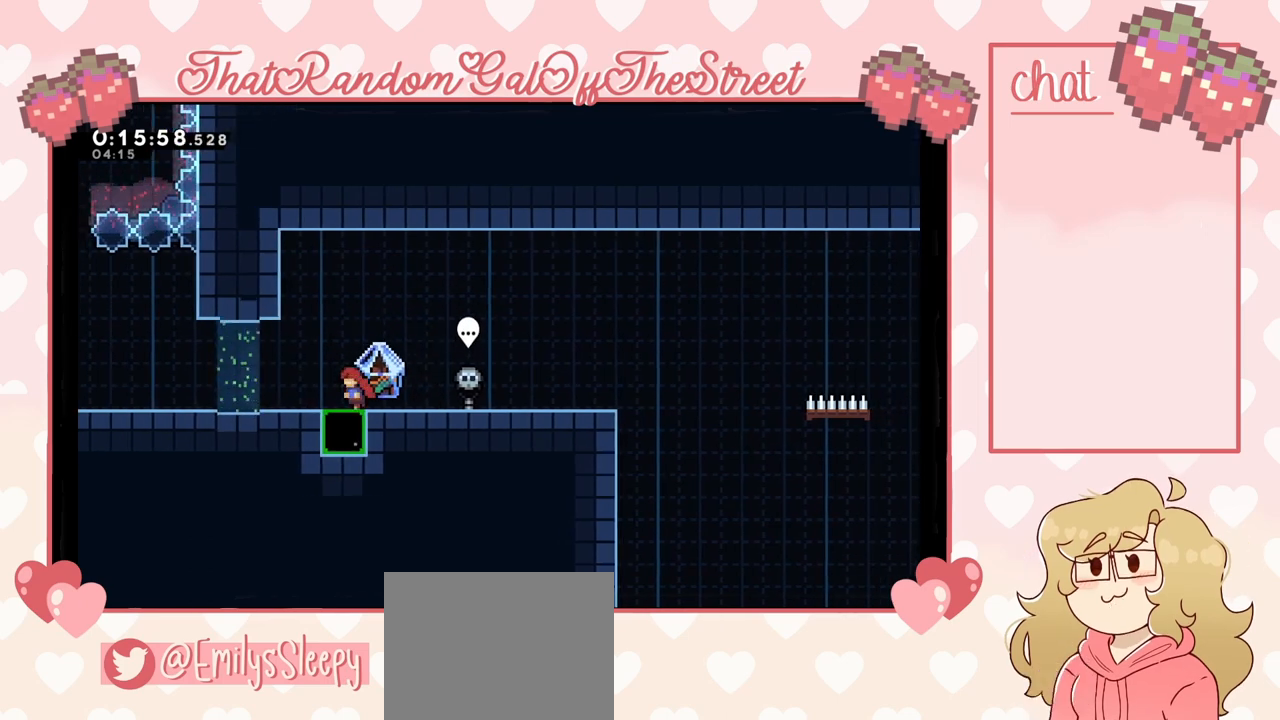
{"buttons": [], "left_stick": "left", "right_stick": "center", "events": [[67, "A", "down"], [133, "A", "up"]]}
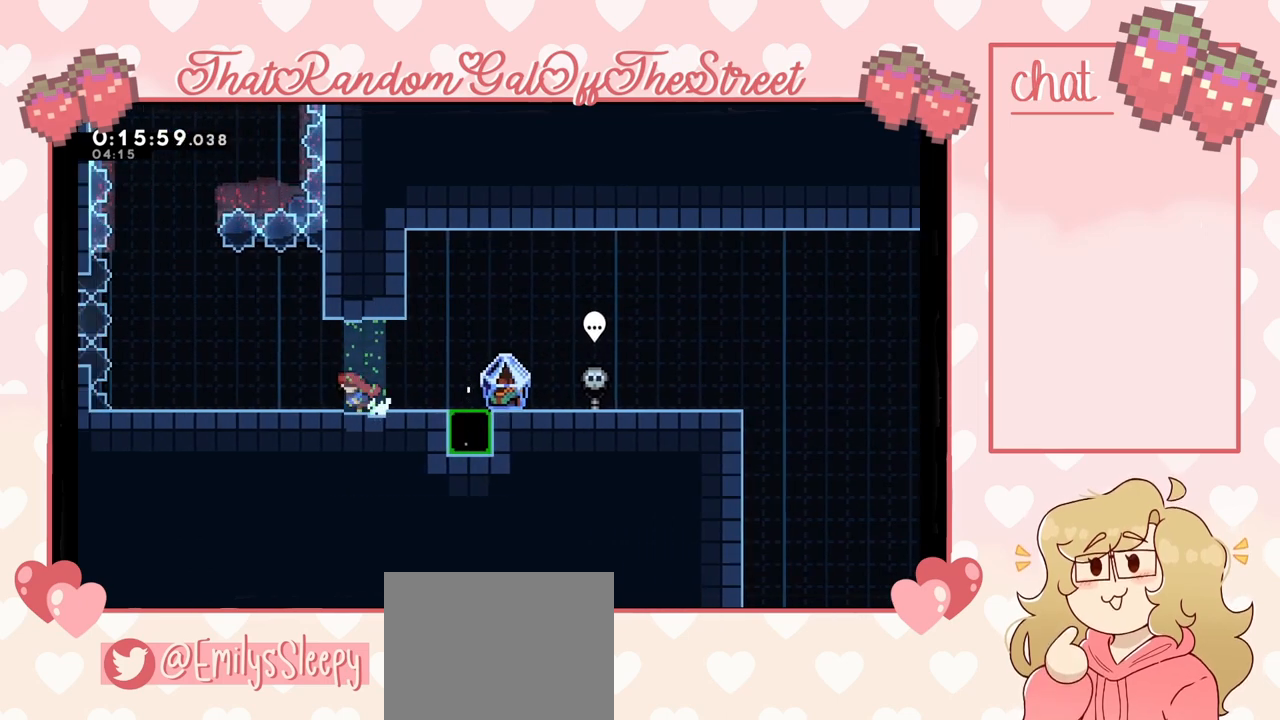
{"buttons": [], "left_stick": "right", "right_stick": "center", "events": [[100, "left_stick", "right"]]}
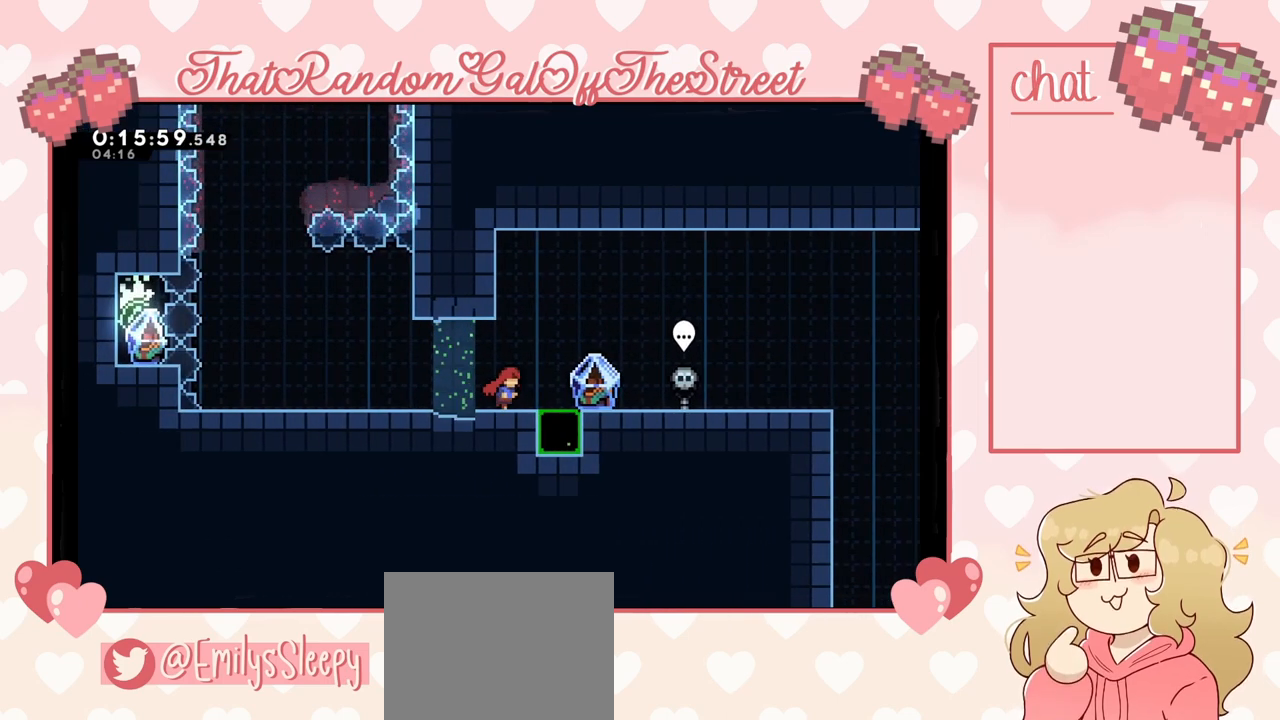
{"buttons": ["L2"], "left_stick": "left", "right_stick": "center", "events": [[267, "L2", "down"], [367, "left_stick", "left"]]}
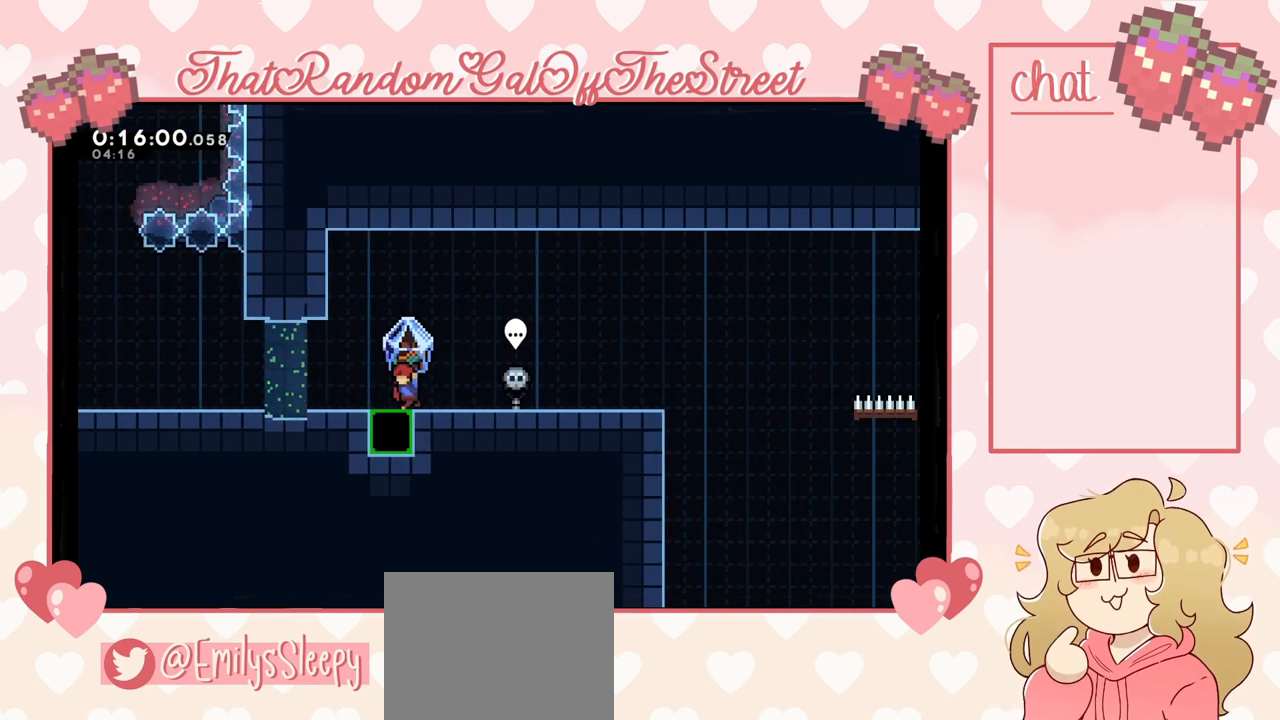
{"buttons": [], "left_stick": "center", "right_stick": "center", "events": [[467, "L2", "up"], [467, "left_stick", "center"]]}
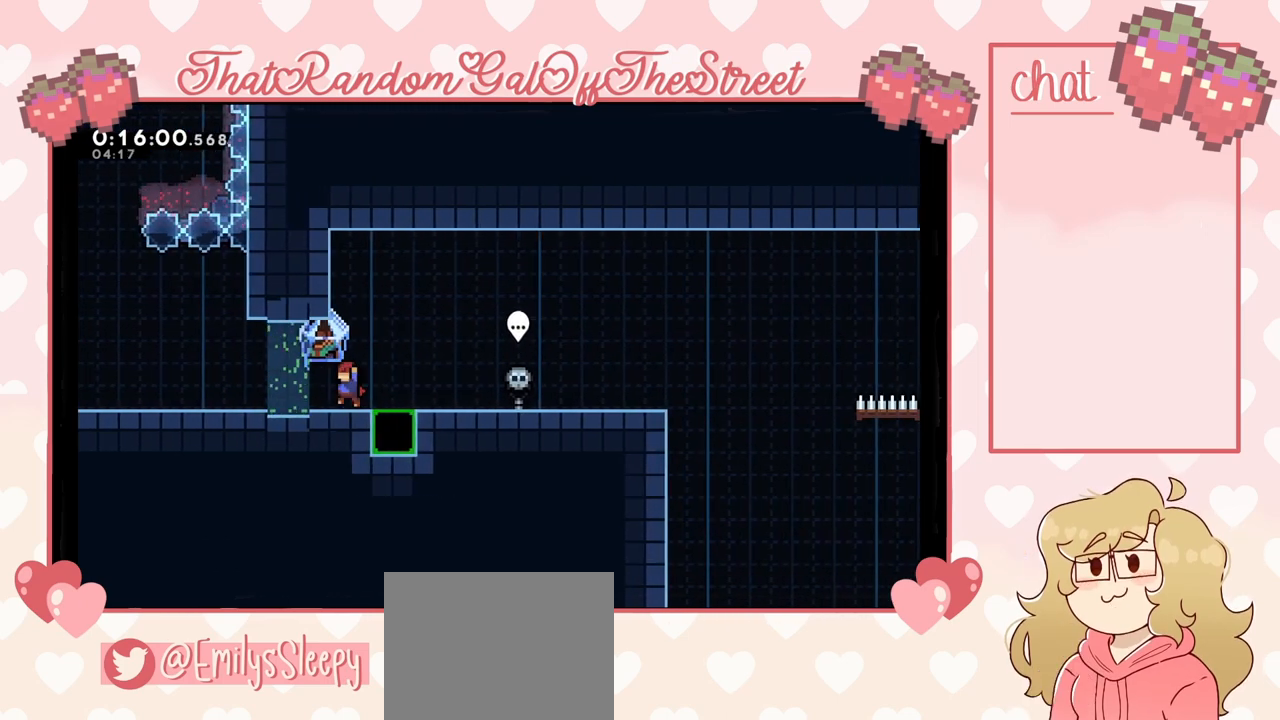
{"buttons": ["L2"], "left_stick": "center", "right_stick": "center", "events": [[500, "L2", "down"]]}
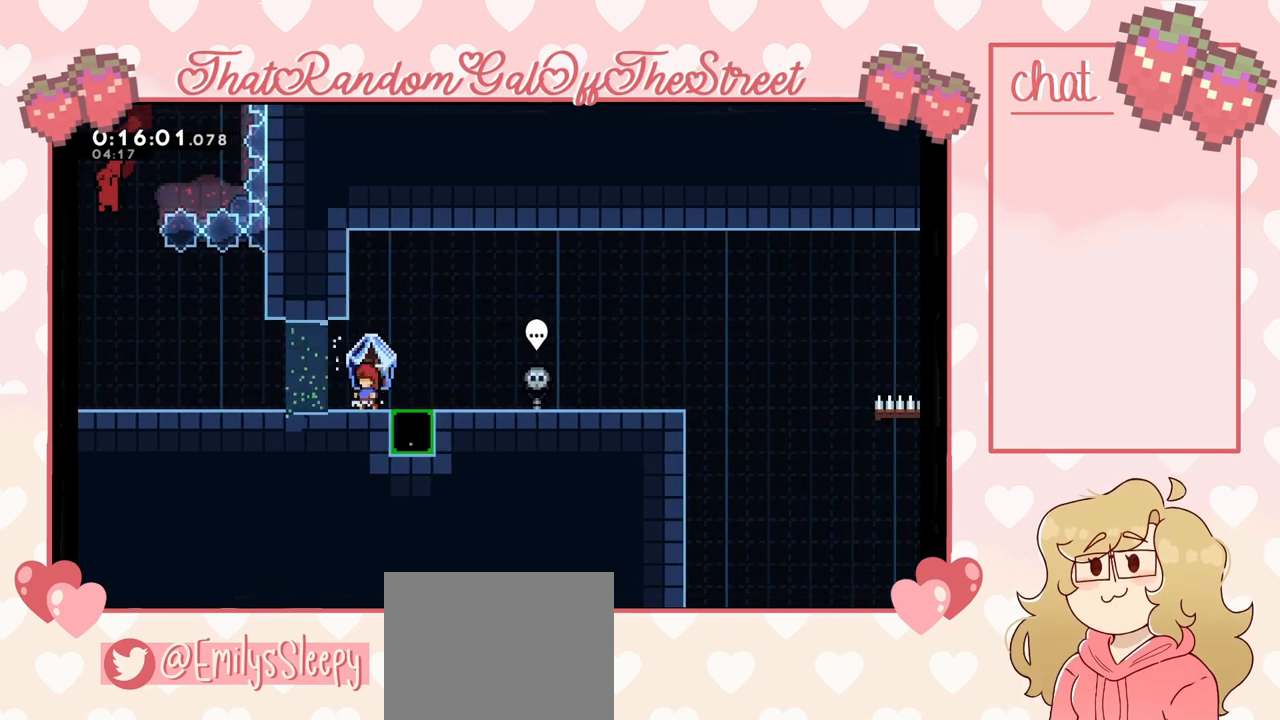
{"buttons": ["L2"], "left_stick": "center", "right_stick": "center", "events": [[300, "left_stick", "left"], [500, "left_stick", "center"]]}
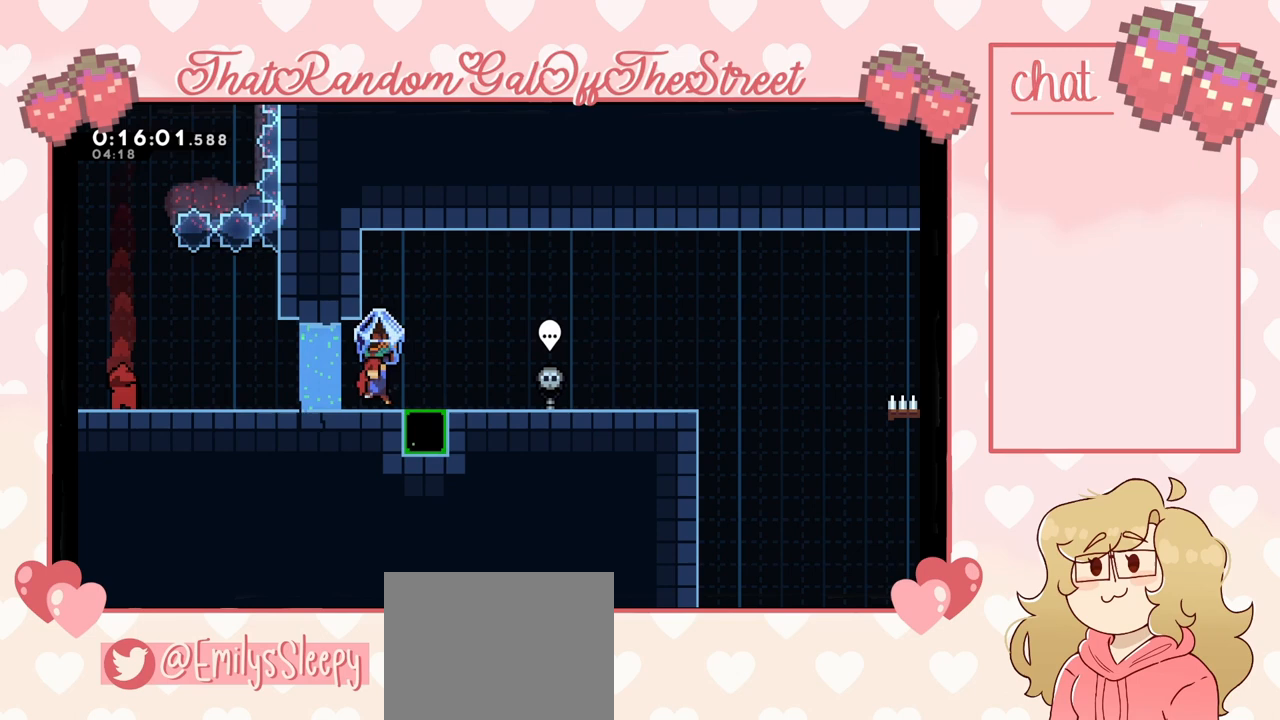
{"buttons": [], "left_stick": "left", "right_stick": "center", "events": [[33, "L2", "up"], [433, "left_stick", "left"]]}
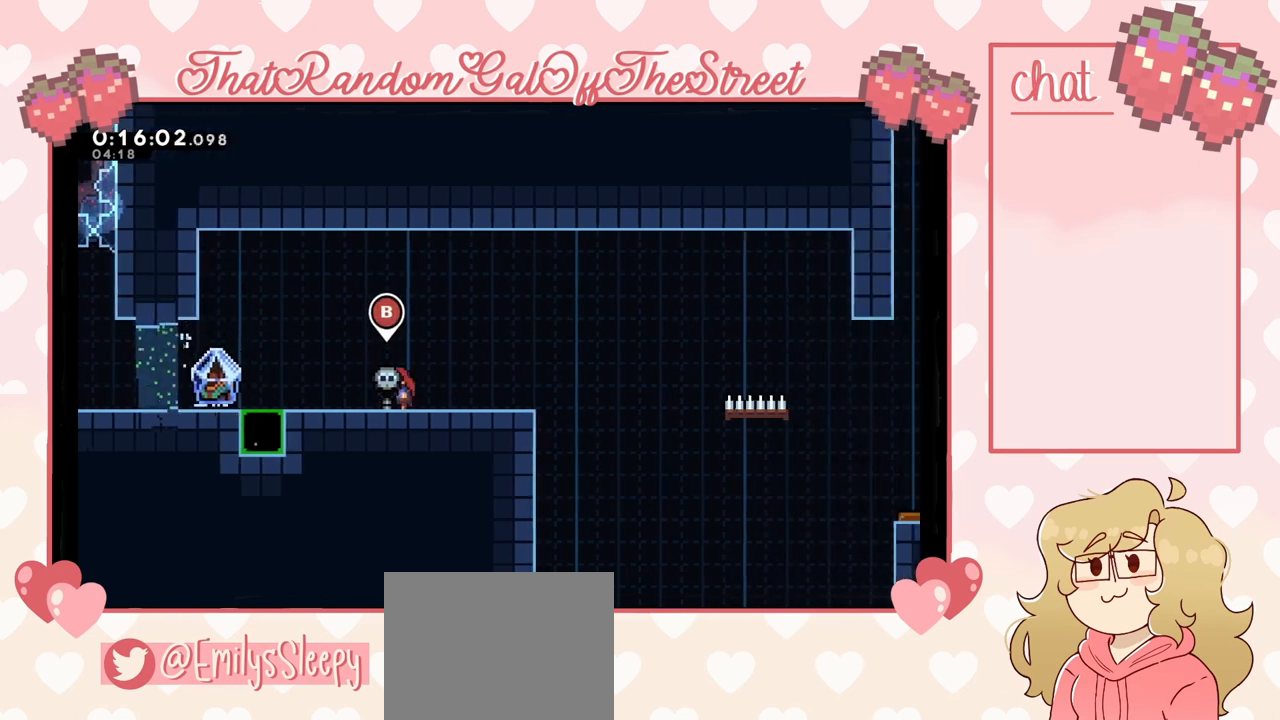
{"buttons": [], "left_stick": "left", "right_stick": "center", "events": []}
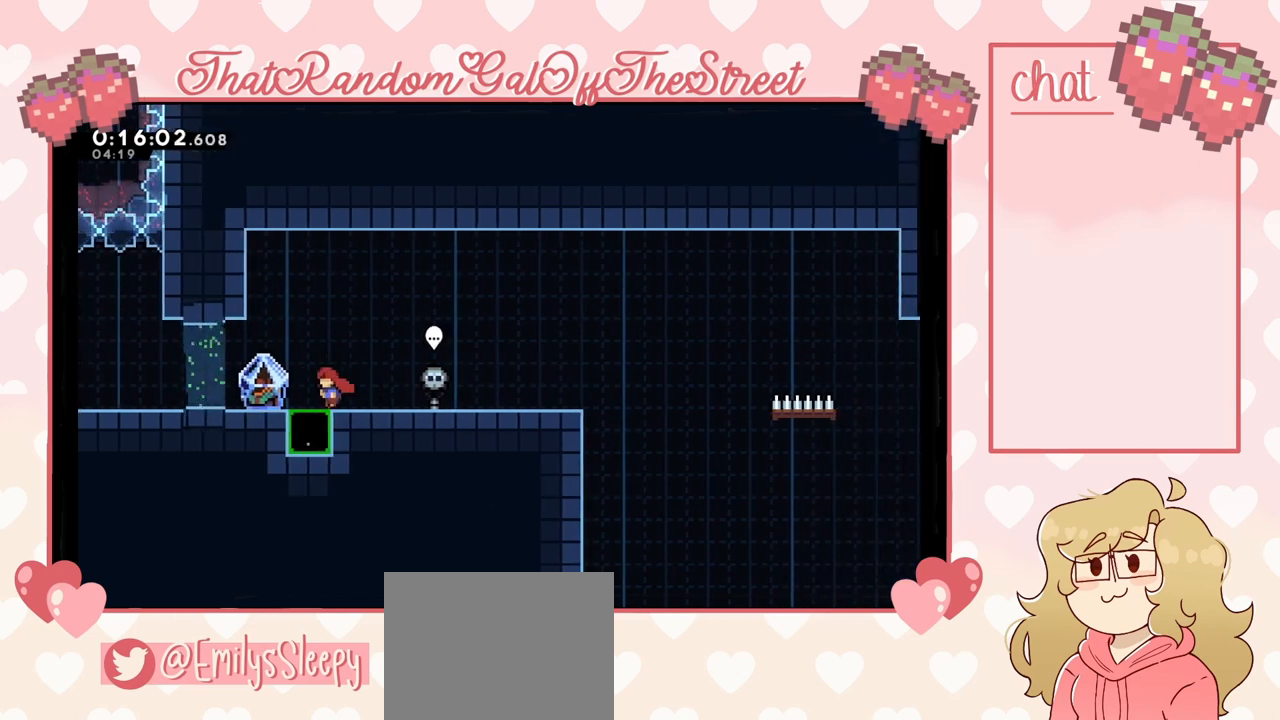
{"buttons": ["L2"], "left_stick": "right", "right_stick": "center", "events": [[267, "L2", "down"], [267, "left_stick", "right"]]}
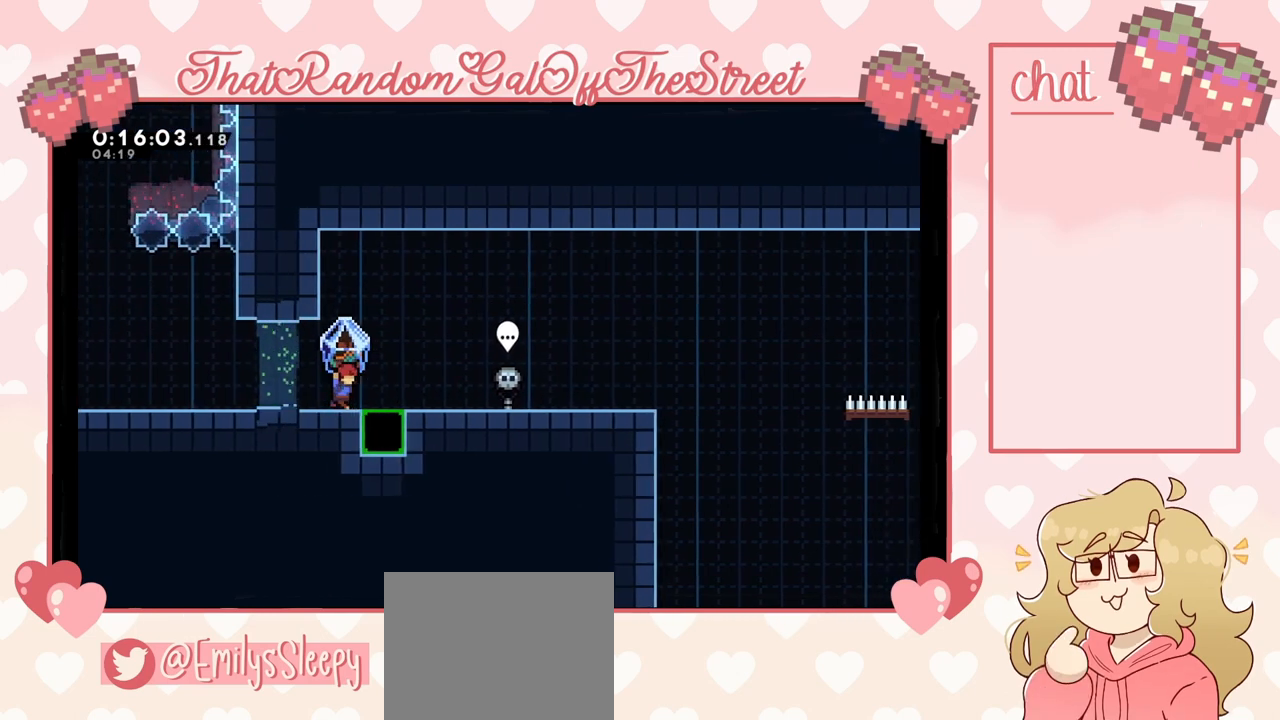
{"buttons": ["L2"], "left_stick": "right", "right_stick": "center", "events": [[300, "A", "down"], [367, "A", "up"]]}
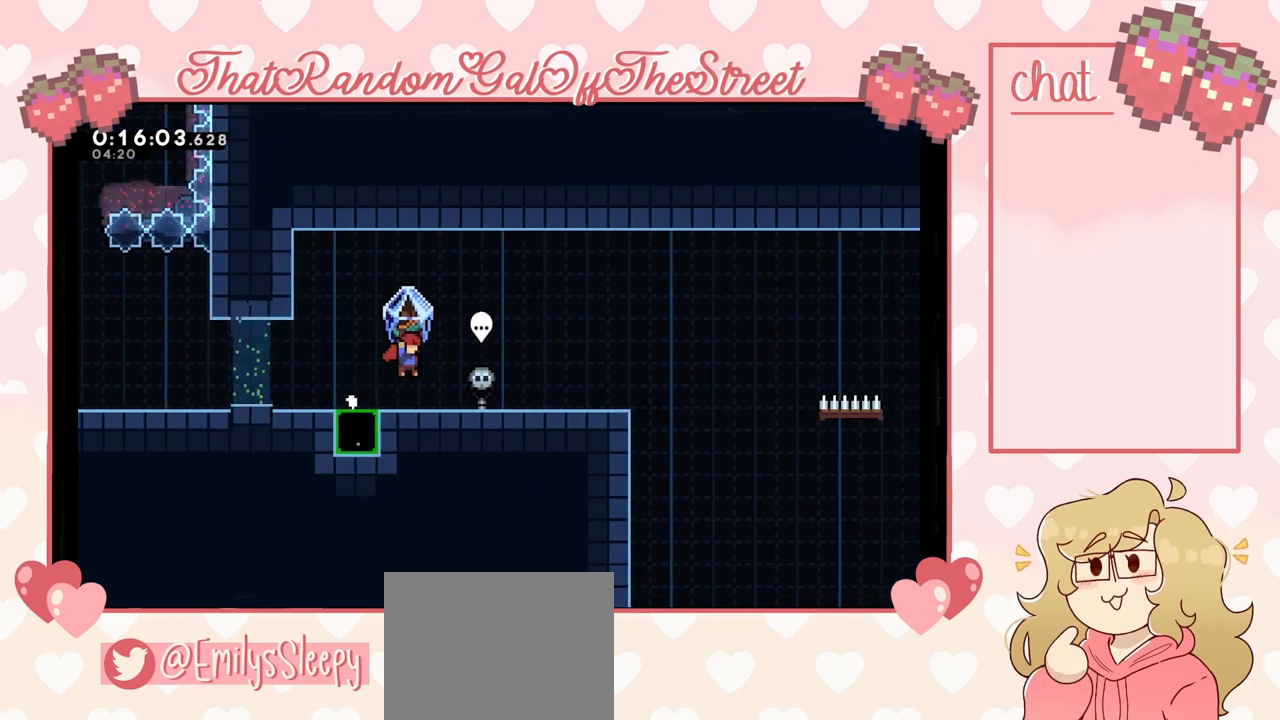
{"buttons": ["L2"], "left_stick": "right", "right_stick": "center", "events": []}
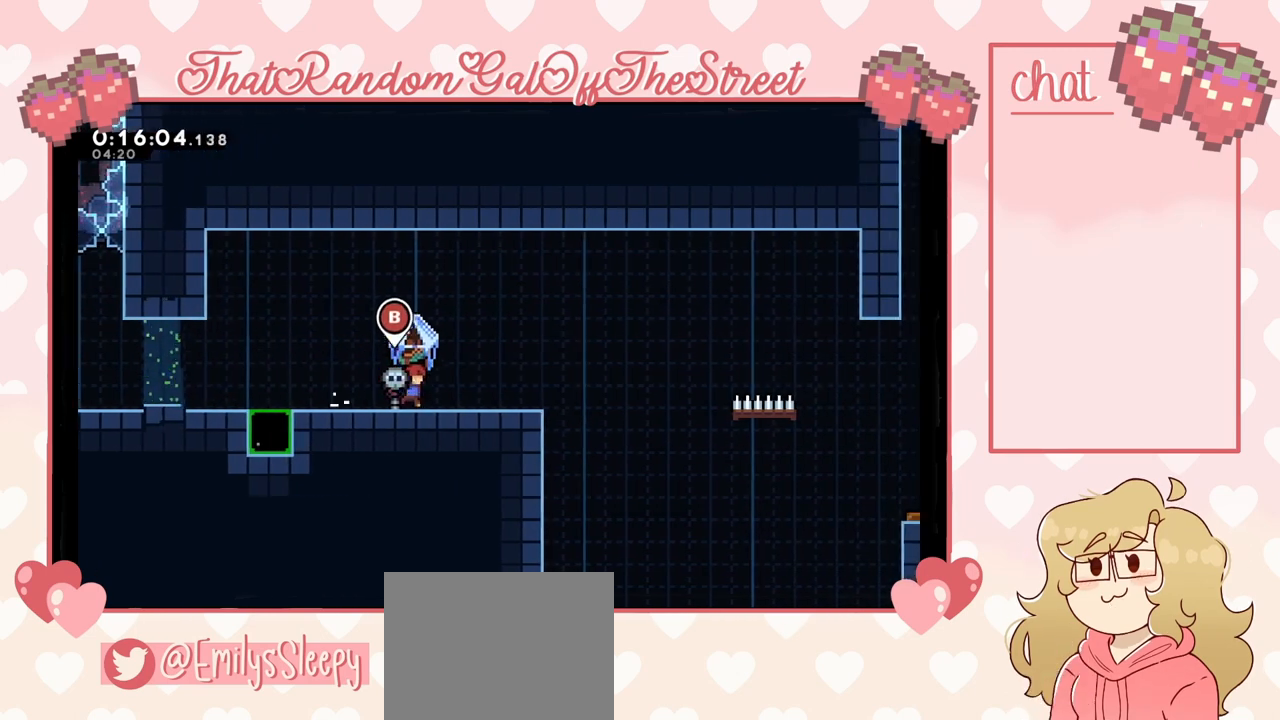
{"buttons": ["L2"], "left_stick": "right", "right_stick": "center", "events": []}
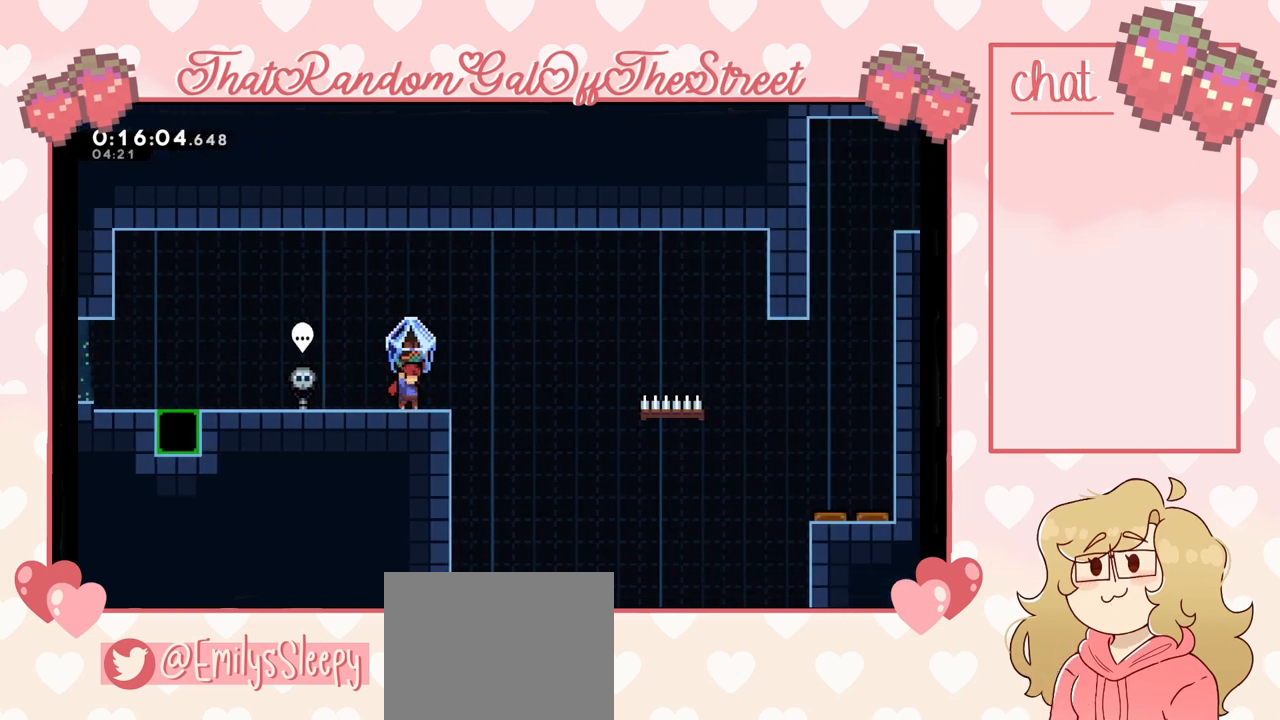
{"buttons": ["L2"], "left_stick": "up-left", "right_stick": "center", "events": [[33, "left_stick", "left"], [167, "left_stick", "center"], [267, "left_stick", "up-left"]]}
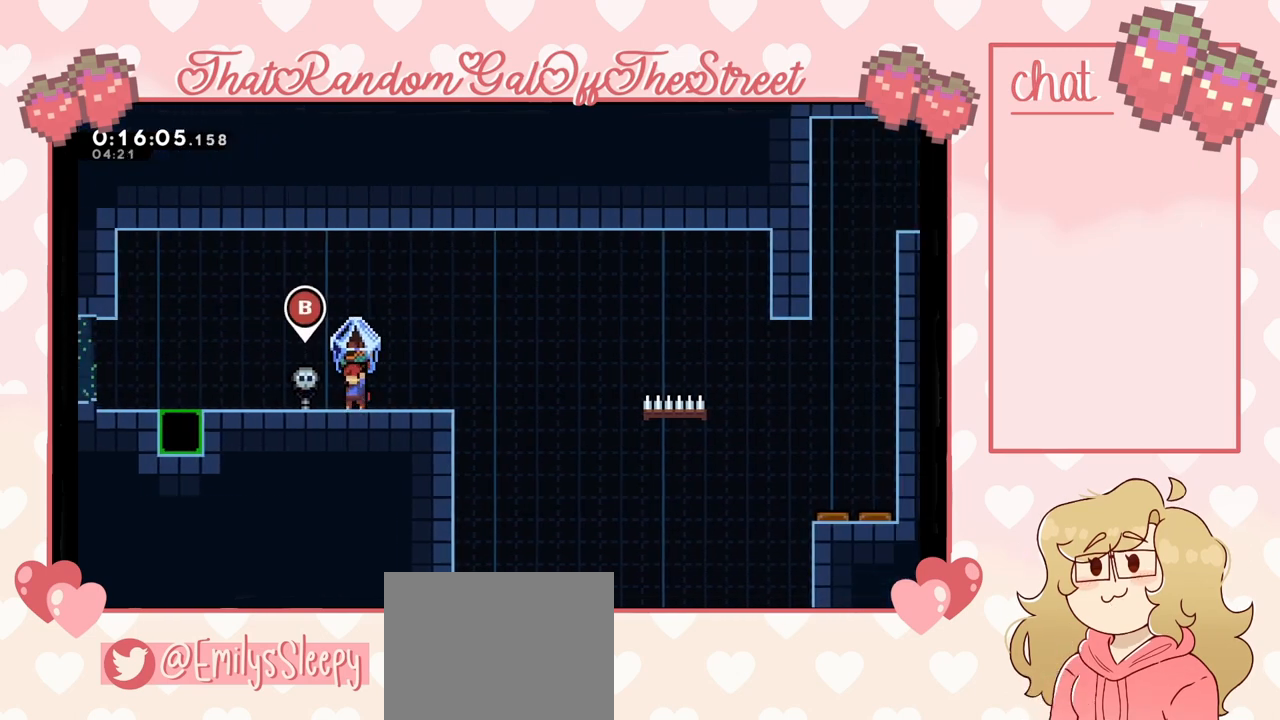
{"buttons": ["L2"], "left_stick": "center", "right_stick": "center", "events": [[33, "left_stick", "right"], [133, "left_stick", "left"], [300, "left_stick", "right"], [433, "left_stick", "center"]]}
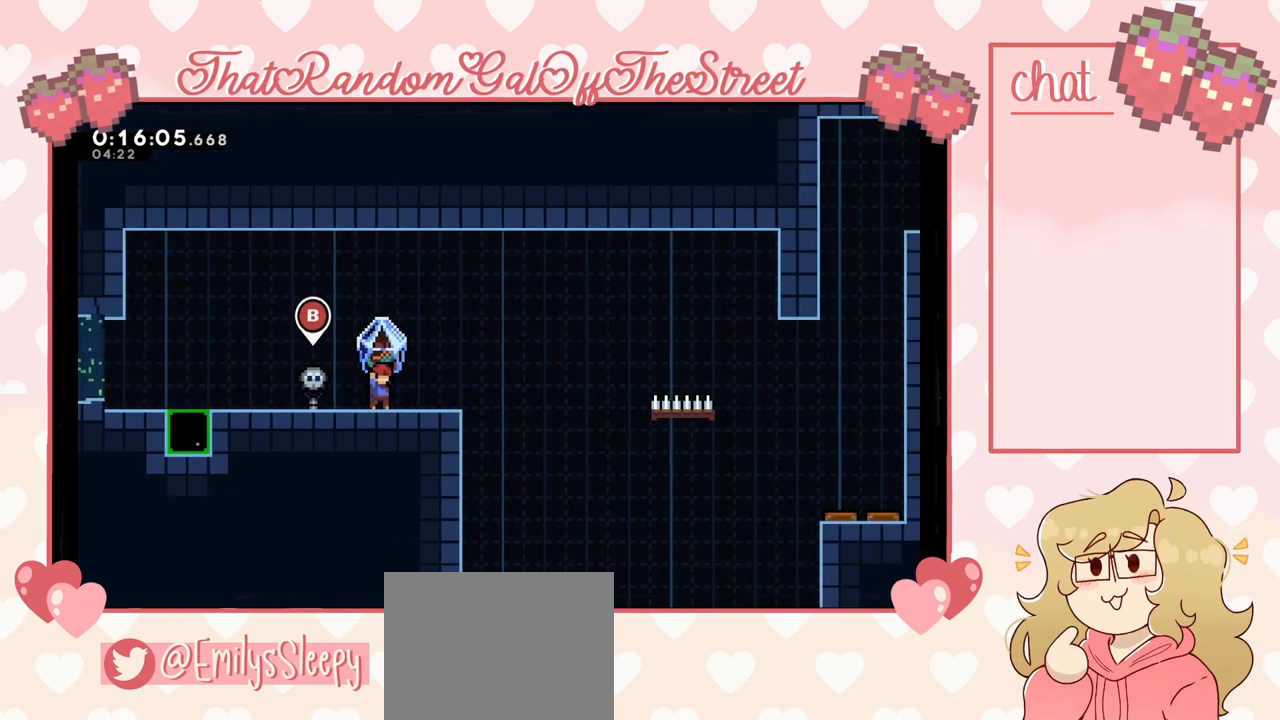
{"buttons": ["L2"], "left_stick": "center", "right_stick": "center", "events": []}
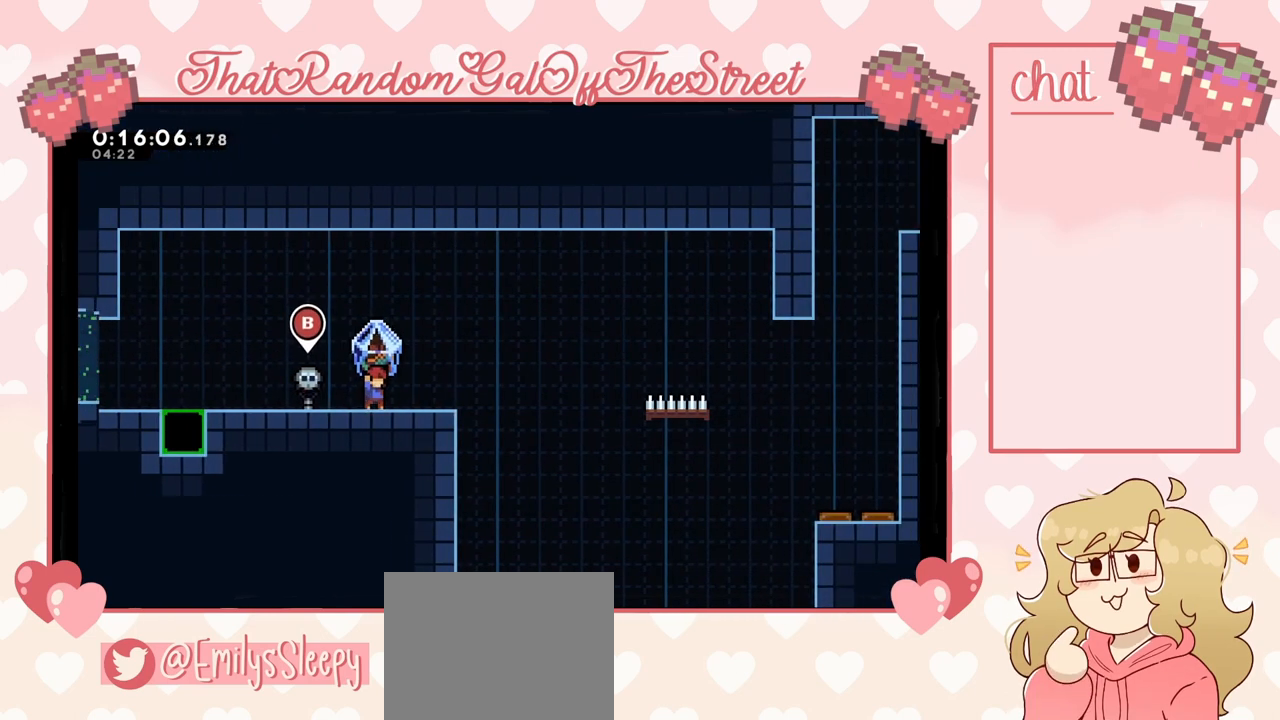
{"buttons": ["L2"], "left_stick": "center", "right_stick": "center", "events": [[67, "left_stick", "right"], [367, "left_stick", "center"]]}
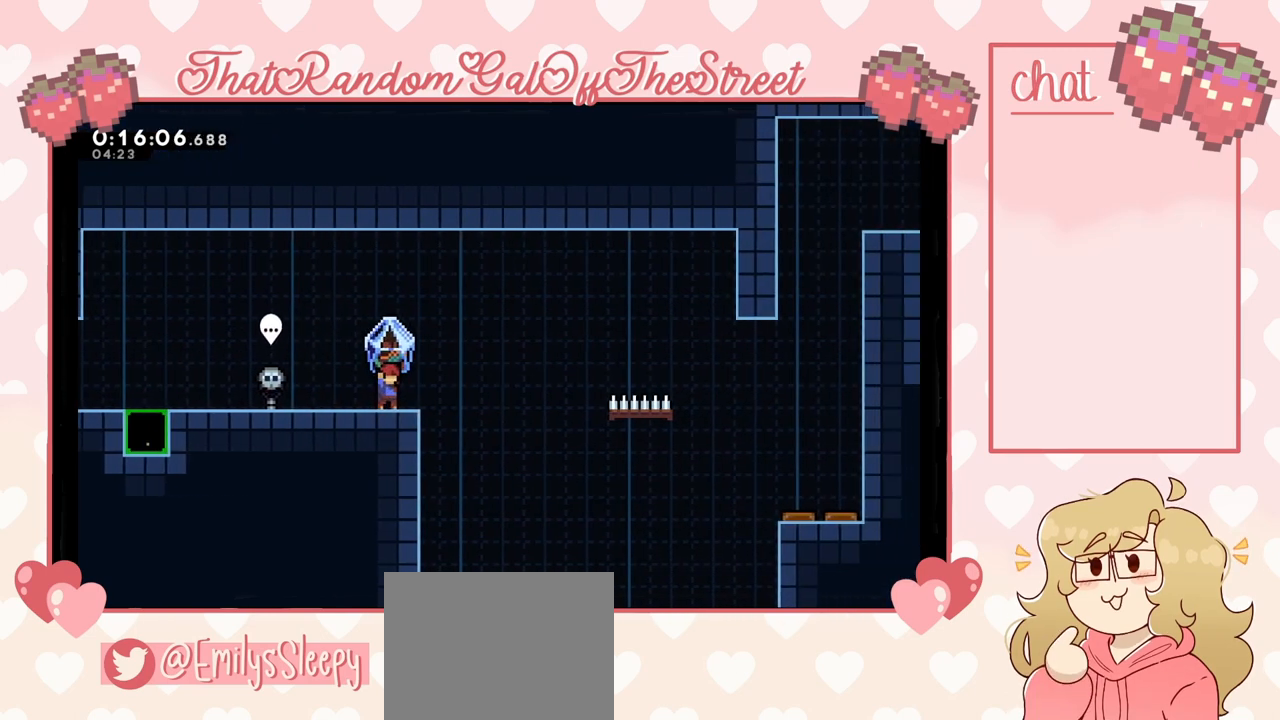
{"buttons": ["L2"], "left_stick": "center", "right_stick": "center", "events": [[267, "left_stick", "right"], [400, "left_stick", "center"]]}
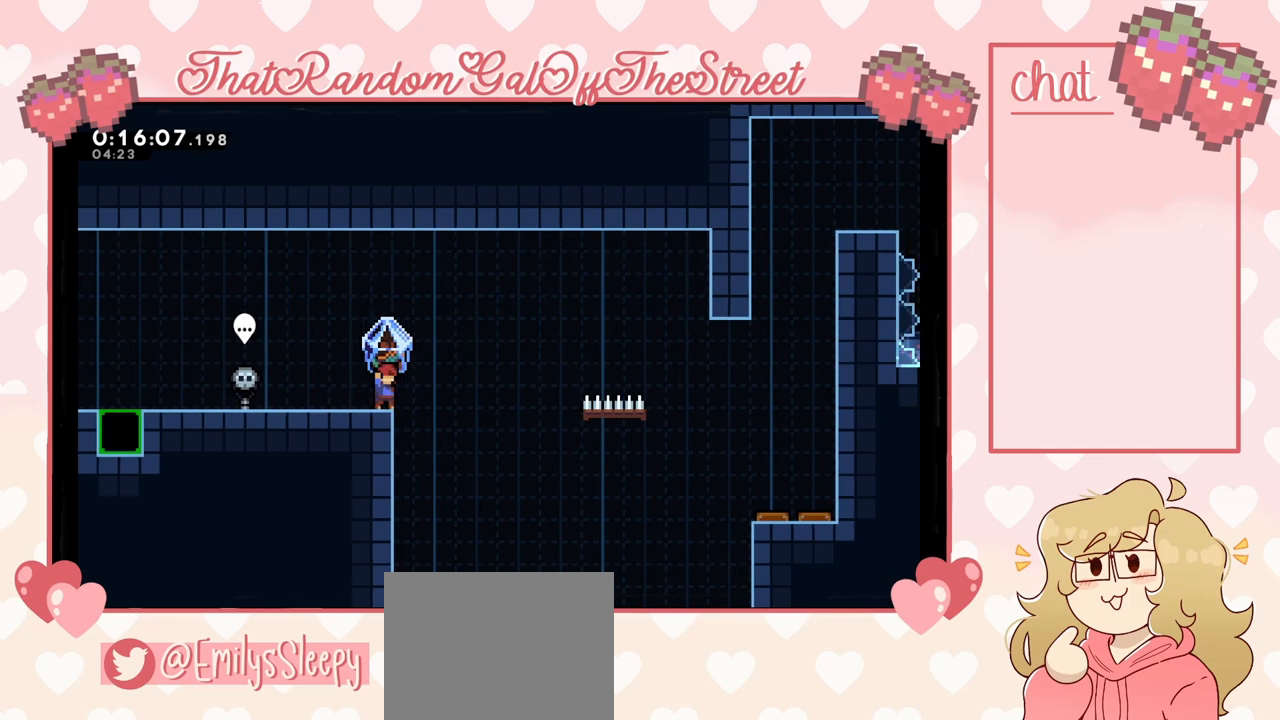
{"buttons": ["L2"], "left_stick": "center", "right_stick": "center", "events": []}